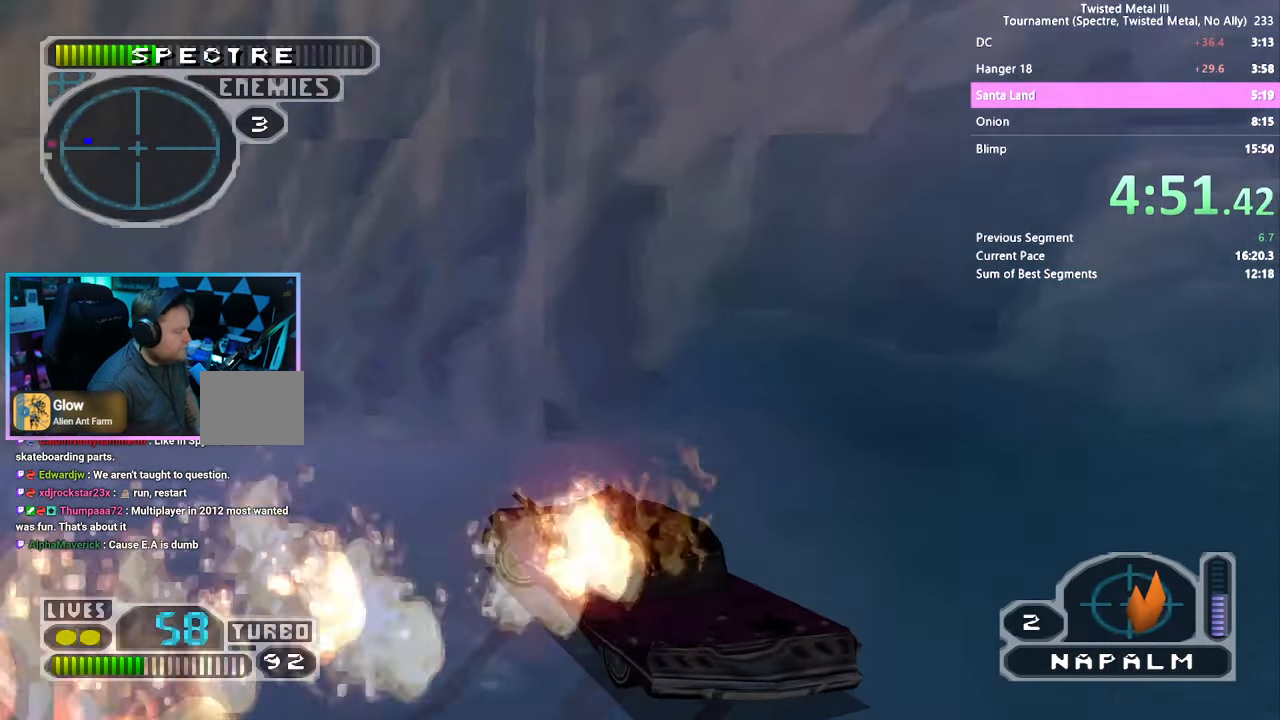
Gameplay with a controller (PlayStation layout); each line is a JSON object with the inputs held at the frame after it. "events" lists button and stick changes between this image and that frame as [ms after this image, input, new state], when the widget could be followed in between. Not read: L1 L3 R1 R3.
{"buttons": ["SQUARE"], "left_stick": "center", "right_stick": "center", "events": [[16, "TRIANGLE", "down"], [183, "TRIANGLE", "up"], [250, "DPAD_RIGHT", "down"], [333, "DPAD_RIGHT", "up"]]}
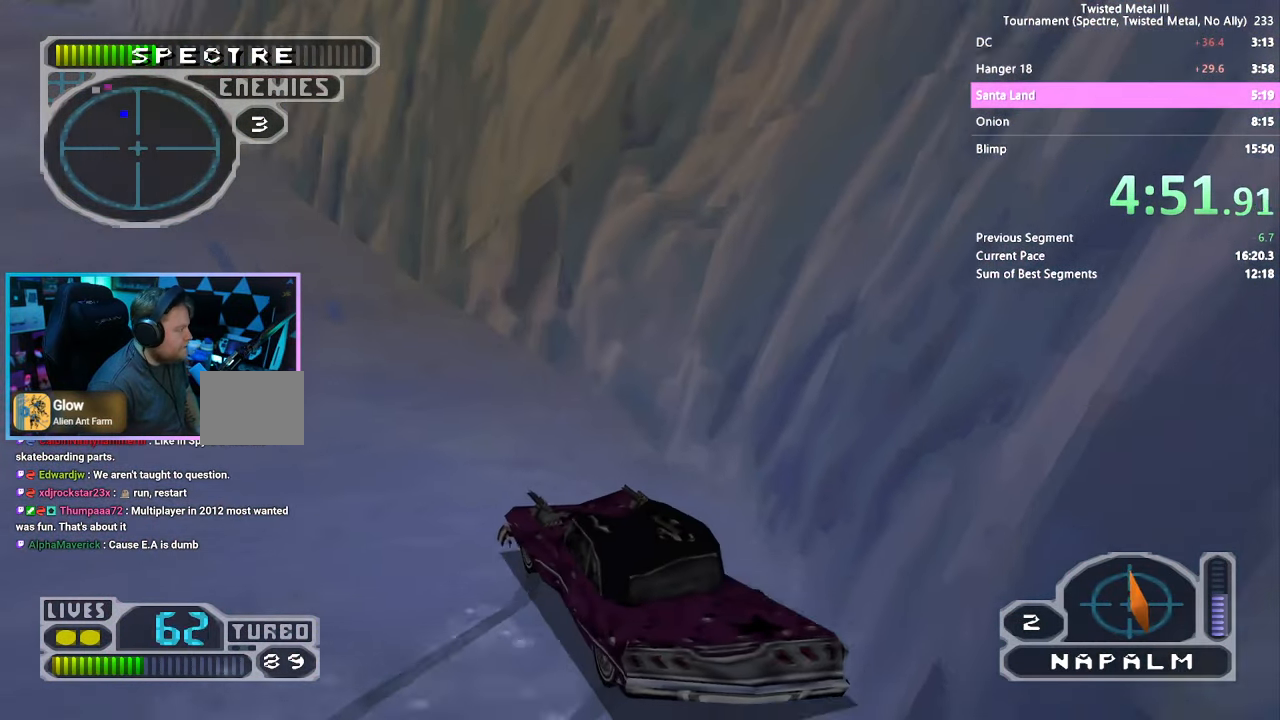
{"buttons": ["SQUARE", "DPAD_RIGHT"], "left_stick": "center", "right_stick": "center", "events": [[66, "DPAD_LEFT", "down"], [266, "DPAD_LEFT", "up"], [416, "DPAD_RIGHT", "down"]]}
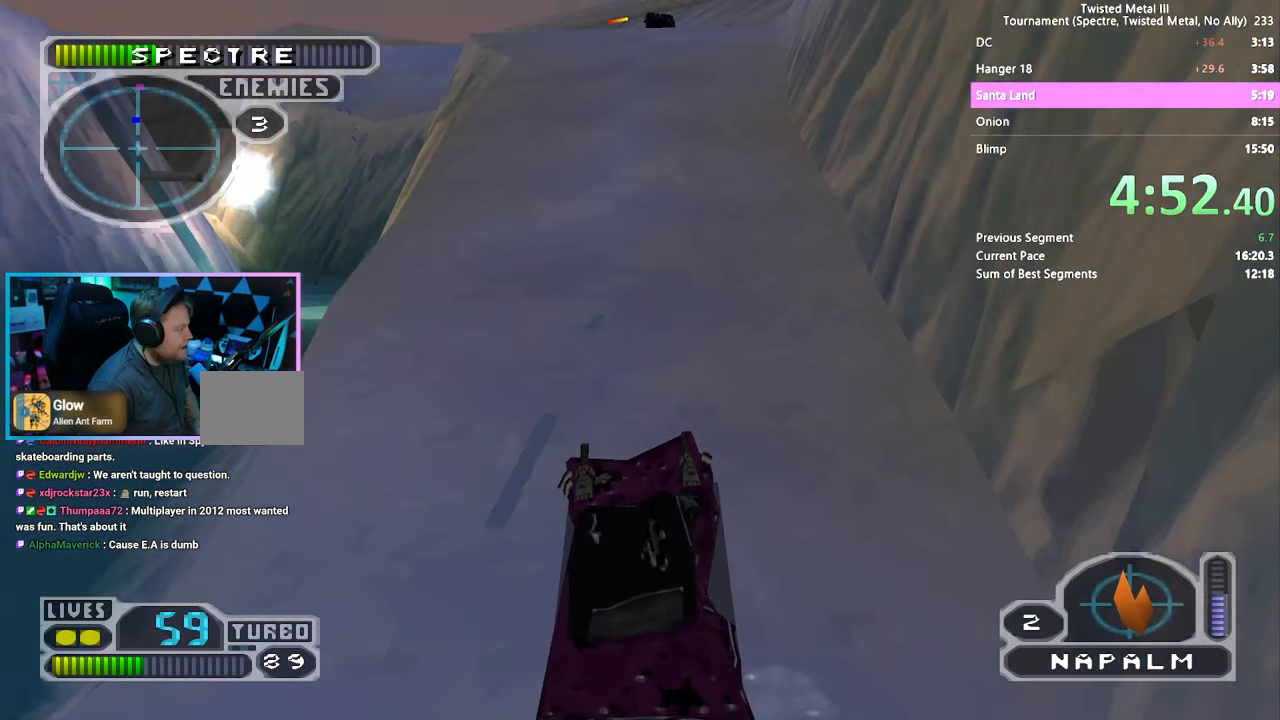
{"buttons": ["SQUARE"], "left_stick": "center", "right_stick": "center", "events": [[83, "DPAD_RIGHT", "up"], [250, "DPAD_LEFT", "down"], [383, "DPAD_LEFT", "up"]]}
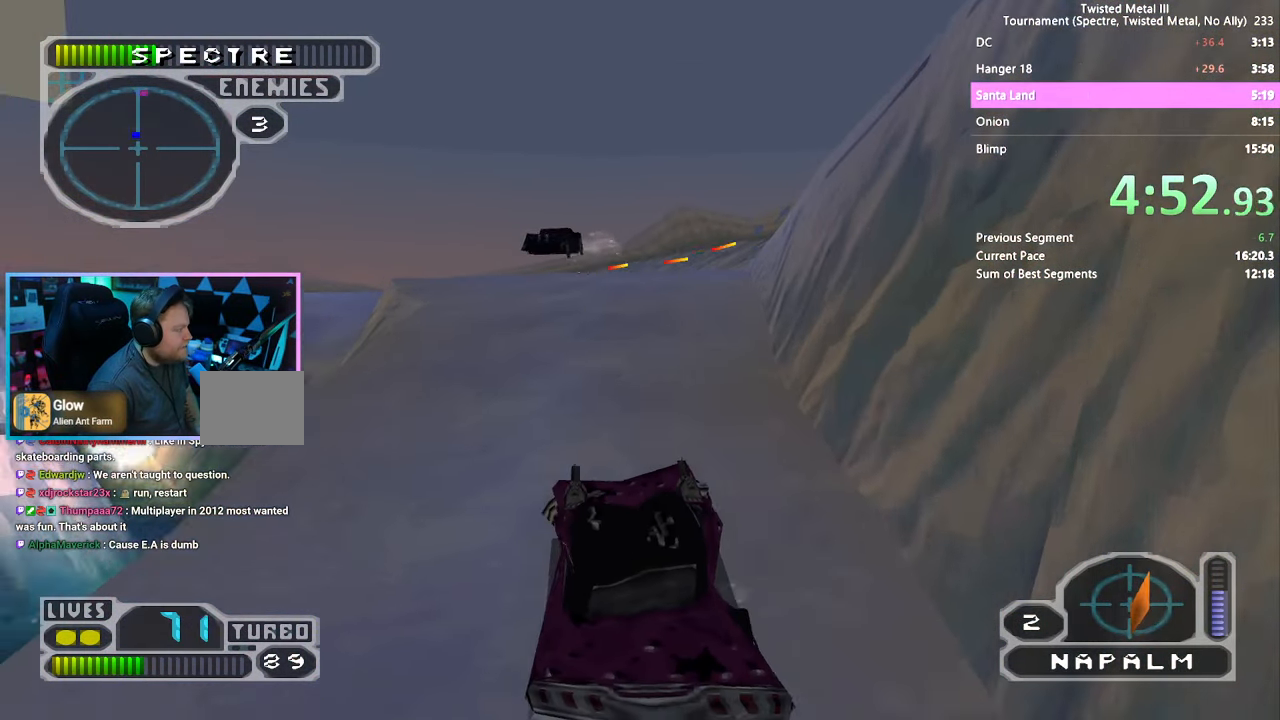
{"buttons": ["SQUARE"], "left_stick": "center", "right_stick": "center", "events": [[383, "DPAD_RIGHT", "down"], [433, "DPAD_RIGHT", "up"]]}
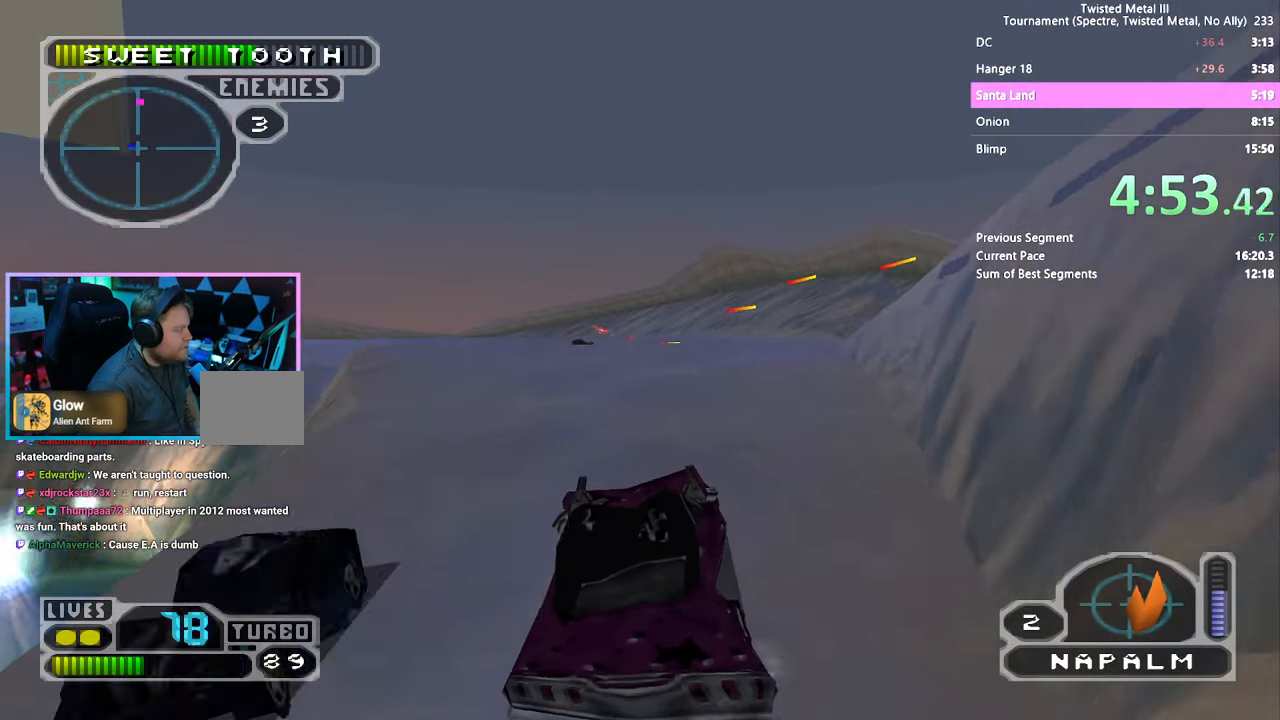
{"buttons": ["DPAD_RIGHT"], "left_stick": "center", "right_stick": "center", "events": [[300, "SQUARE", "up"], [467, "DPAD_RIGHT", "down"]]}
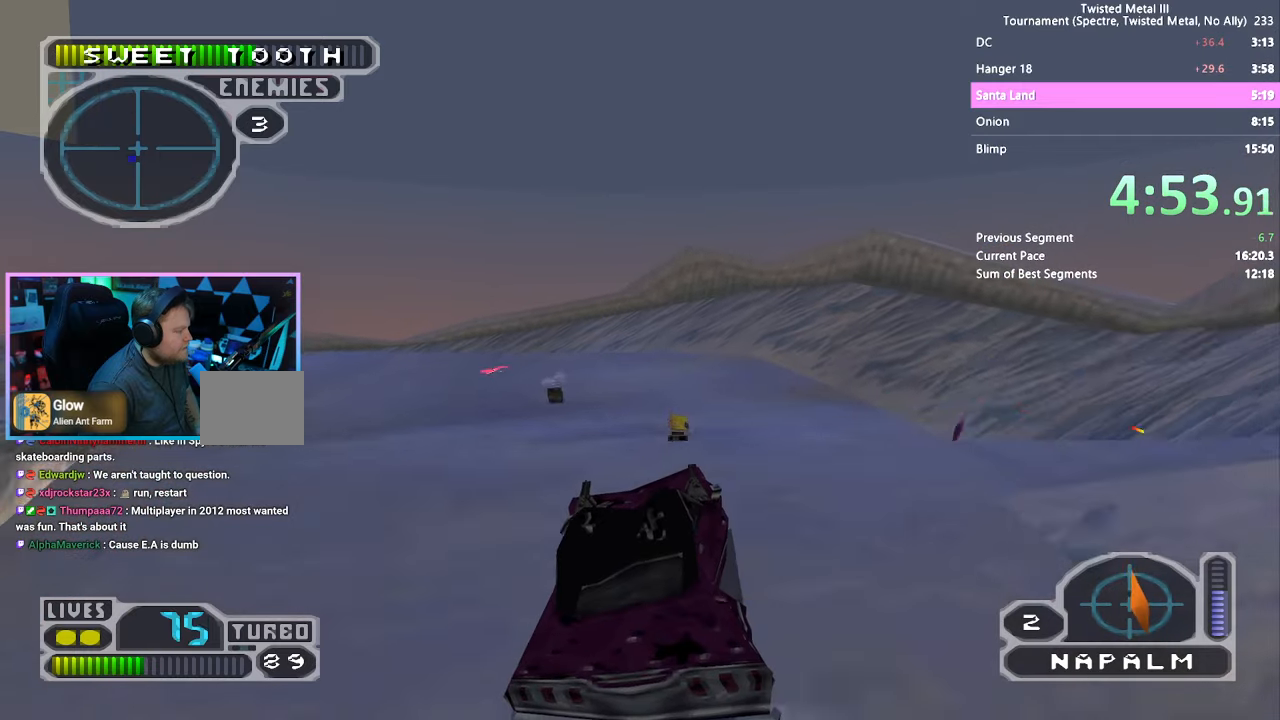
{"buttons": ["SQUARE", "DPAD_RIGHT"], "left_stick": "center", "right_stick": "center", "events": [[417, "SQUARE", "down"]]}
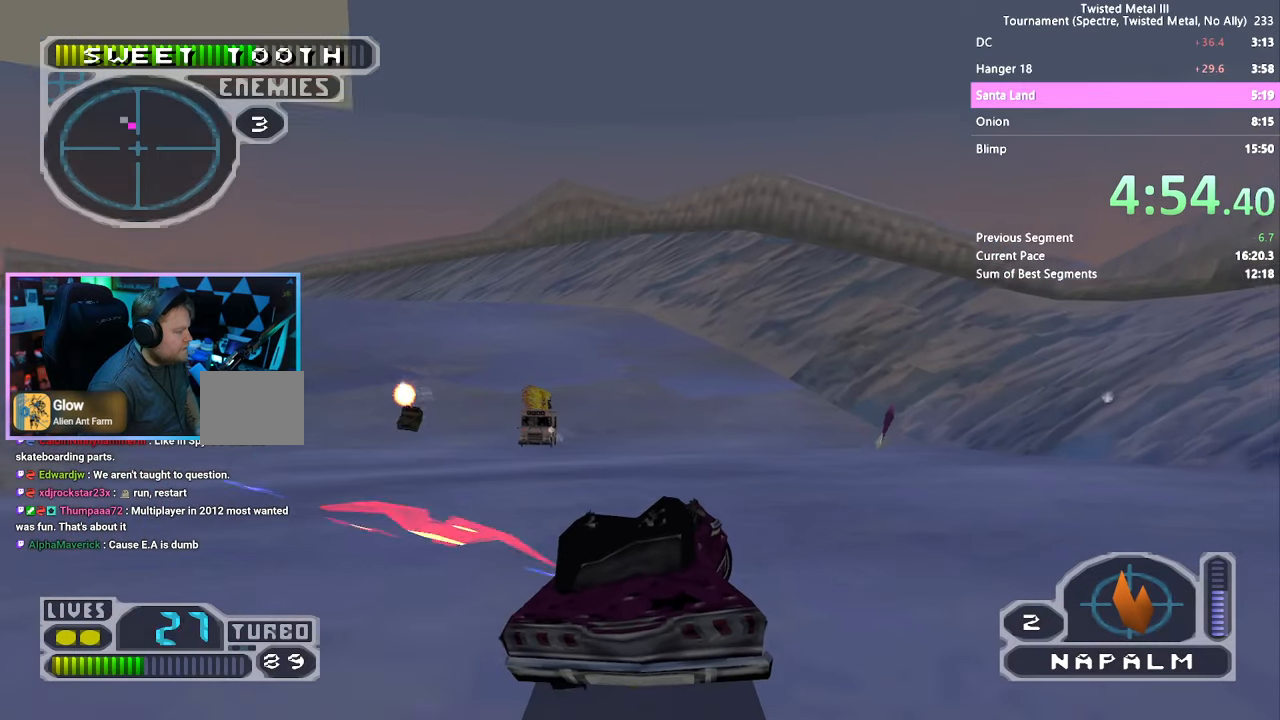
{"buttons": ["SQUARE", "DPAD_RIGHT"], "left_stick": "center", "right_stick": "center", "events": []}
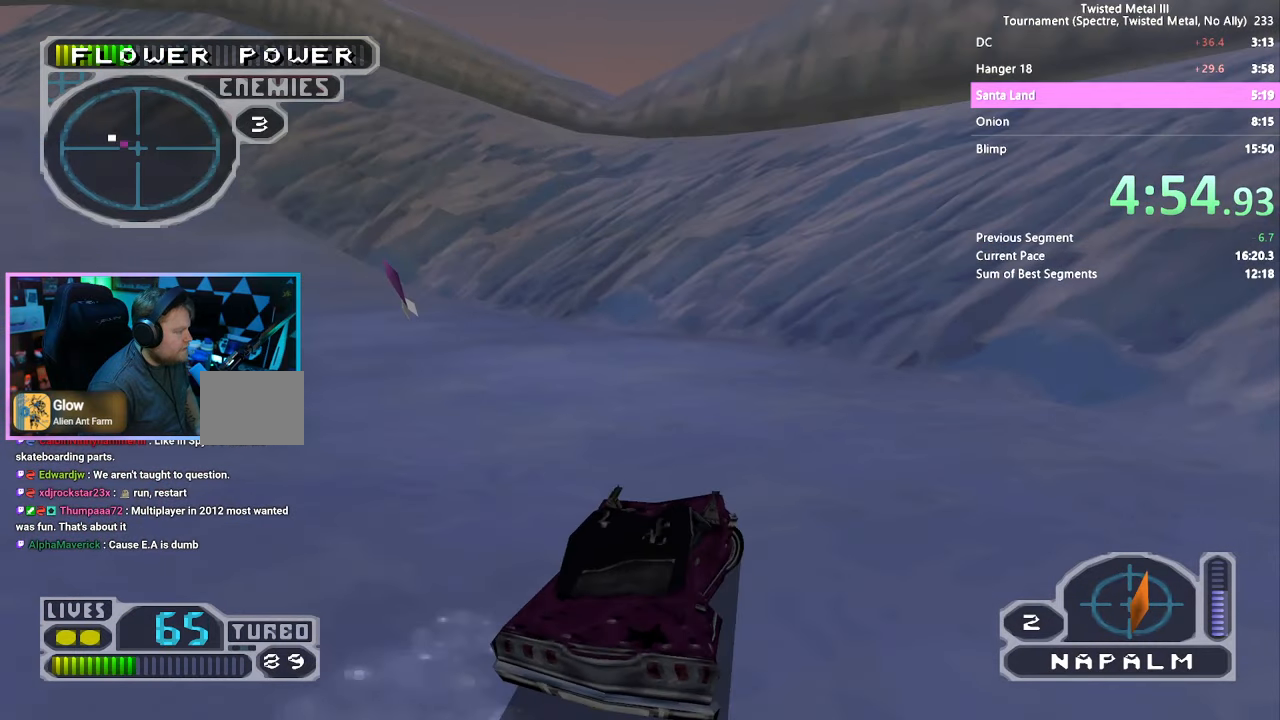
{"buttons": [], "left_stick": "center", "right_stick": "center", "events": [[383, "DPAD_RIGHT", "up"], [450, "SQUARE", "up"]]}
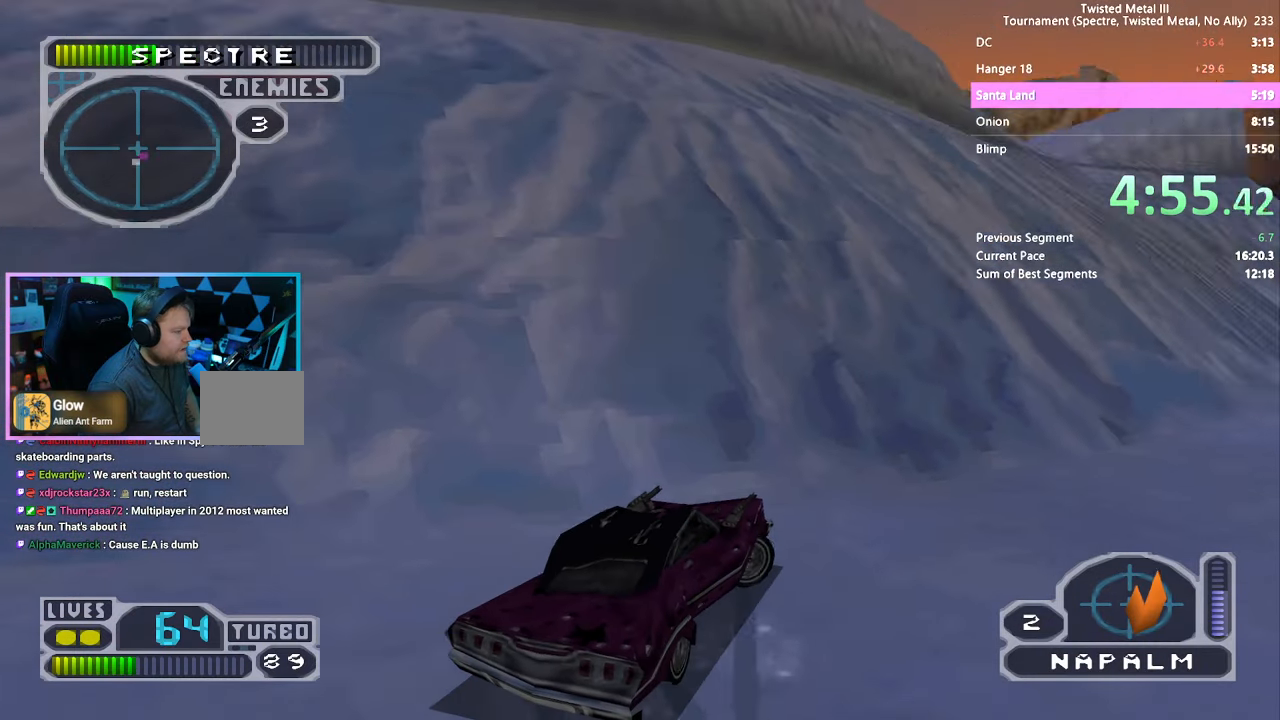
{"buttons": ["SQUARE", "DPAD_LEFT"], "left_stick": "center", "right_stick": "center", "events": [[50, "SQUARE", "down"], [133, "DPAD_RIGHT", "down"], [167, "DPAD_RIGHT", "up"], [300, "DPAD_LEFT", "down"]]}
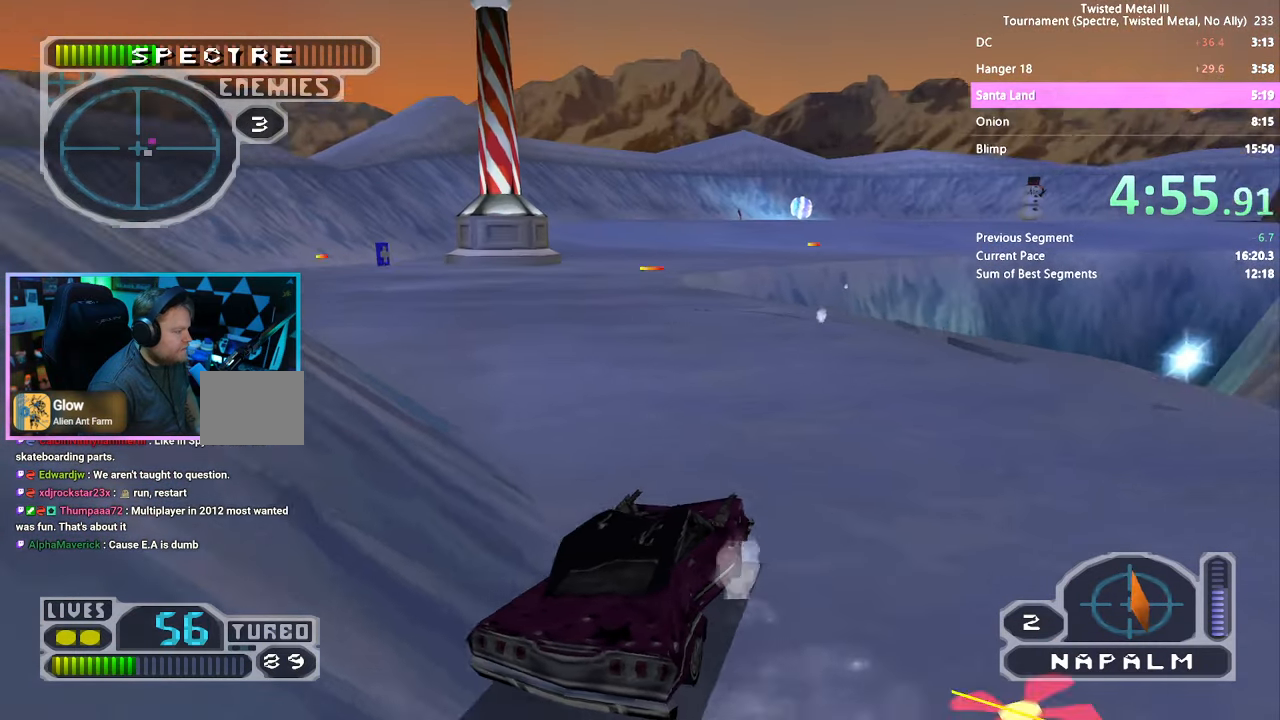
{"buttons": ["SQUARE", "TRIANGLE", "DPAD_RIGHT"], "left_stick": "center", "right_stick": "center", "events": [[150, "DPAD_LEFT", "up"], [317, "TRIANGLE", "down"], [467, "DPAD_RIGHT", "down"]]}
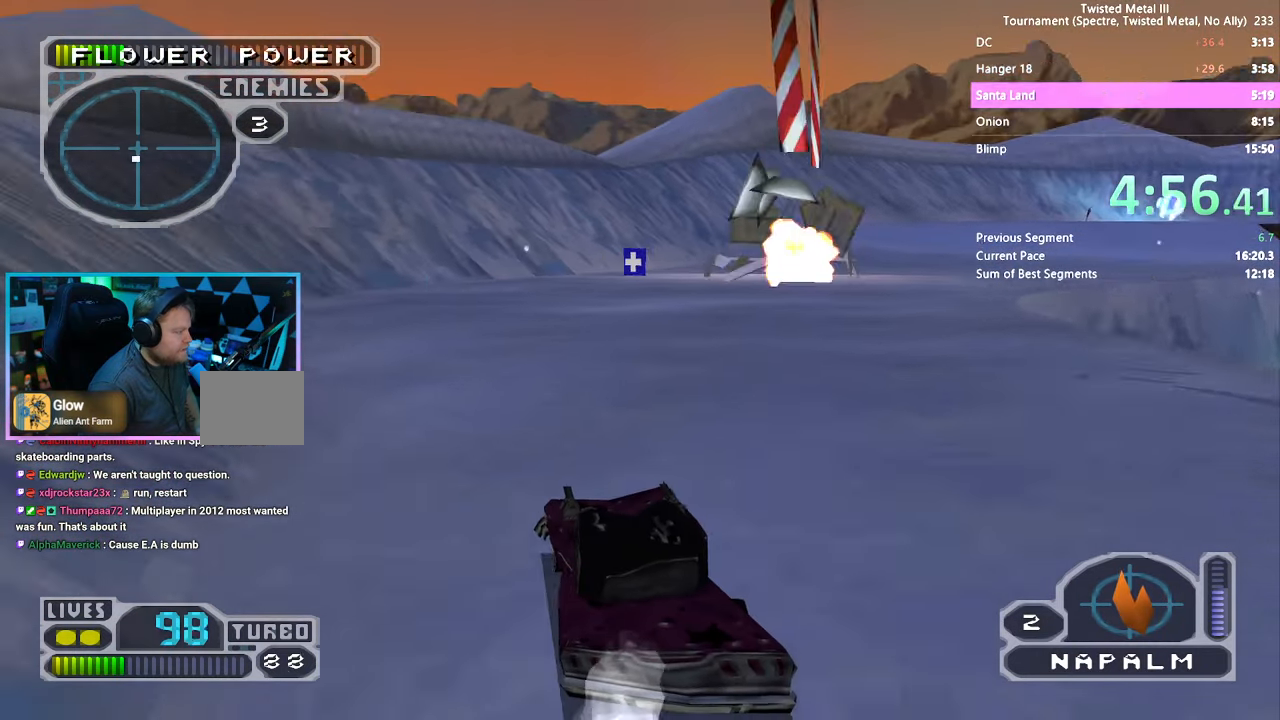
{"buttons": ["SQUARE", "DPAD_LEFT"], "left_stick": "center", "right_stick": "center", "events": [[67, "TRIANGLE", "up"], [250, "DPAD_RIGHT", "up"], [250, "SQUARE", "up"], [400, "SQUARE", "down"], [433, "DPAD_LEFT", "down"]]}
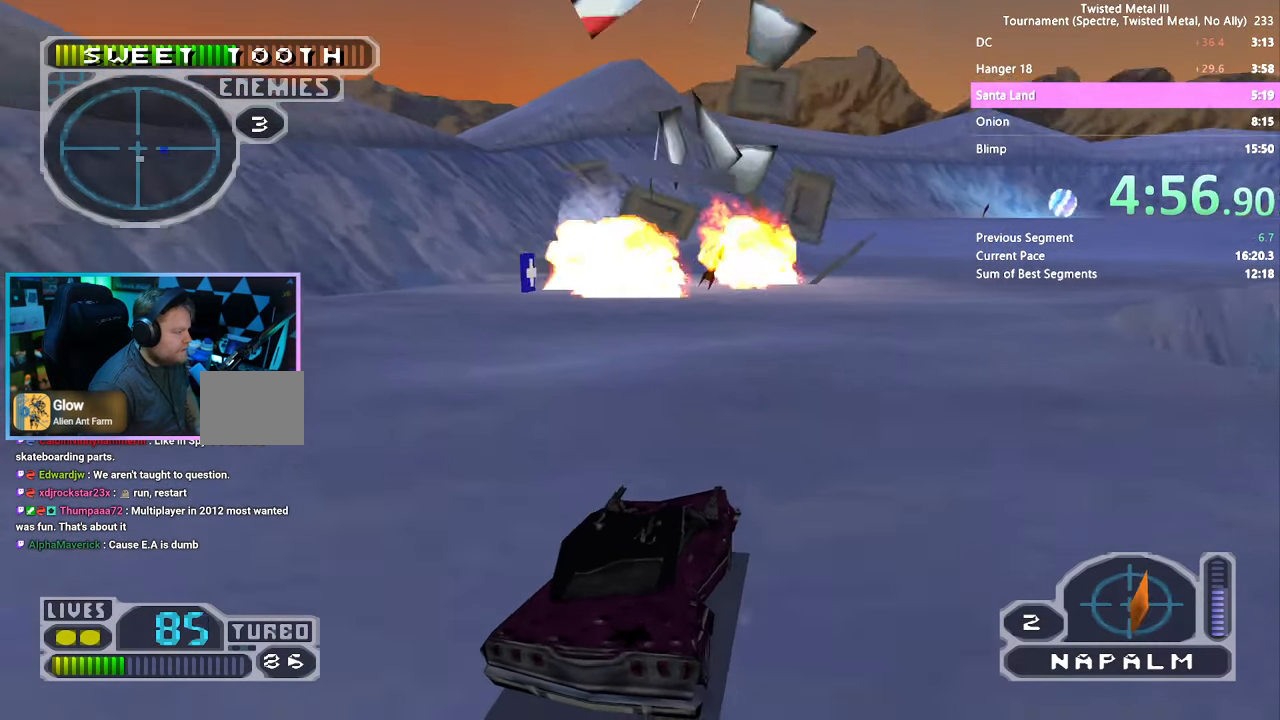
{"buttons": ["SQUARE"], "left_stick": "center", "right_stick": "center", "events": [[133, "DPAD_LEFT", "up"], [200, "DPAD_LEFT", "down"], [383, "DPAD_LEFT", "up"]]}
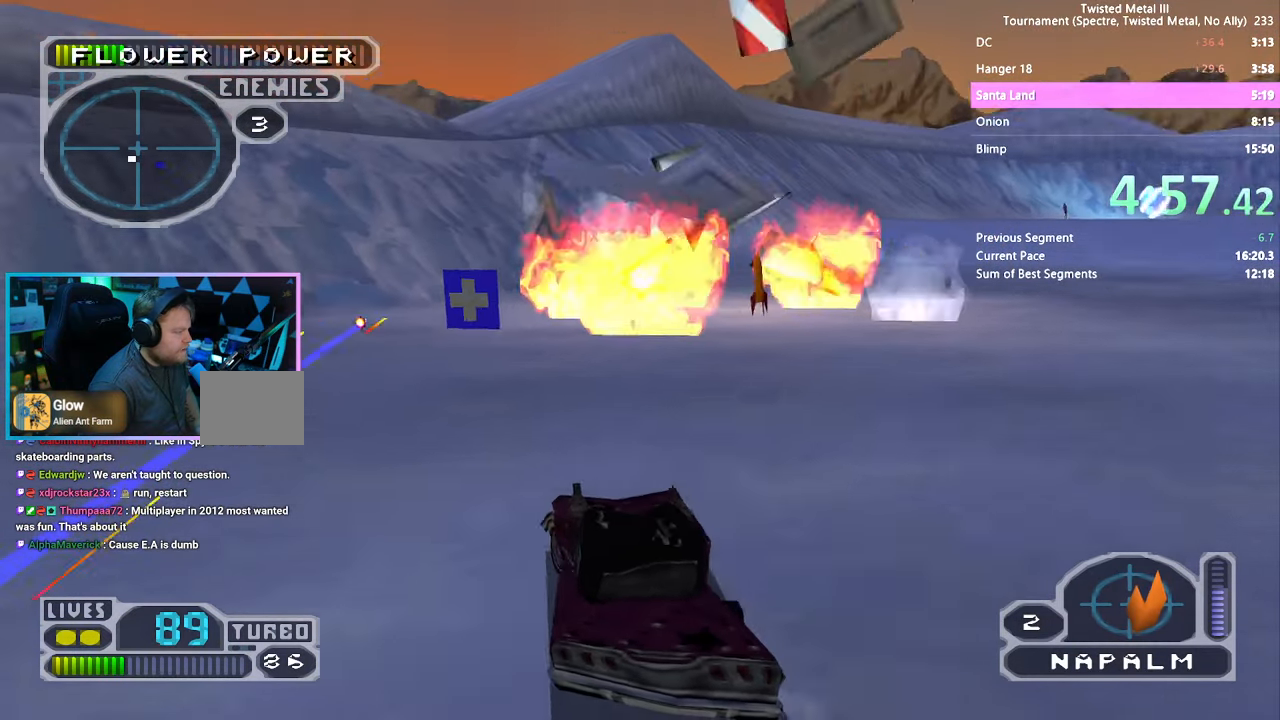
{"buttons": ["CROSS", "SQUARE", "DPAD_RIGHT"], "left_stick": "center", "right_stick": "center", "events": [[150, "DPAD_RIGHT", "down"], [317, "CROSS", "down"]]}
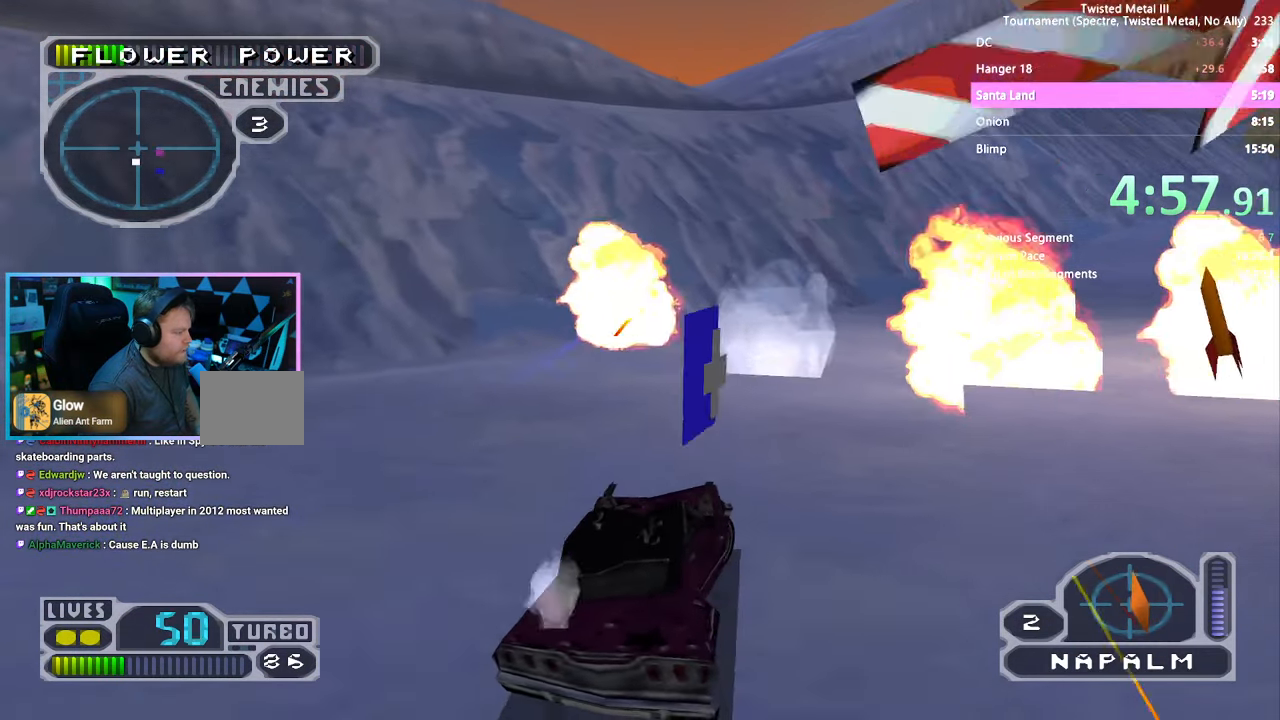
{"buttons": ["CROSS", "SQUARE", "DPAD_RIGHT"], "left_stick": "center", "right_stick": "center", "events": []}
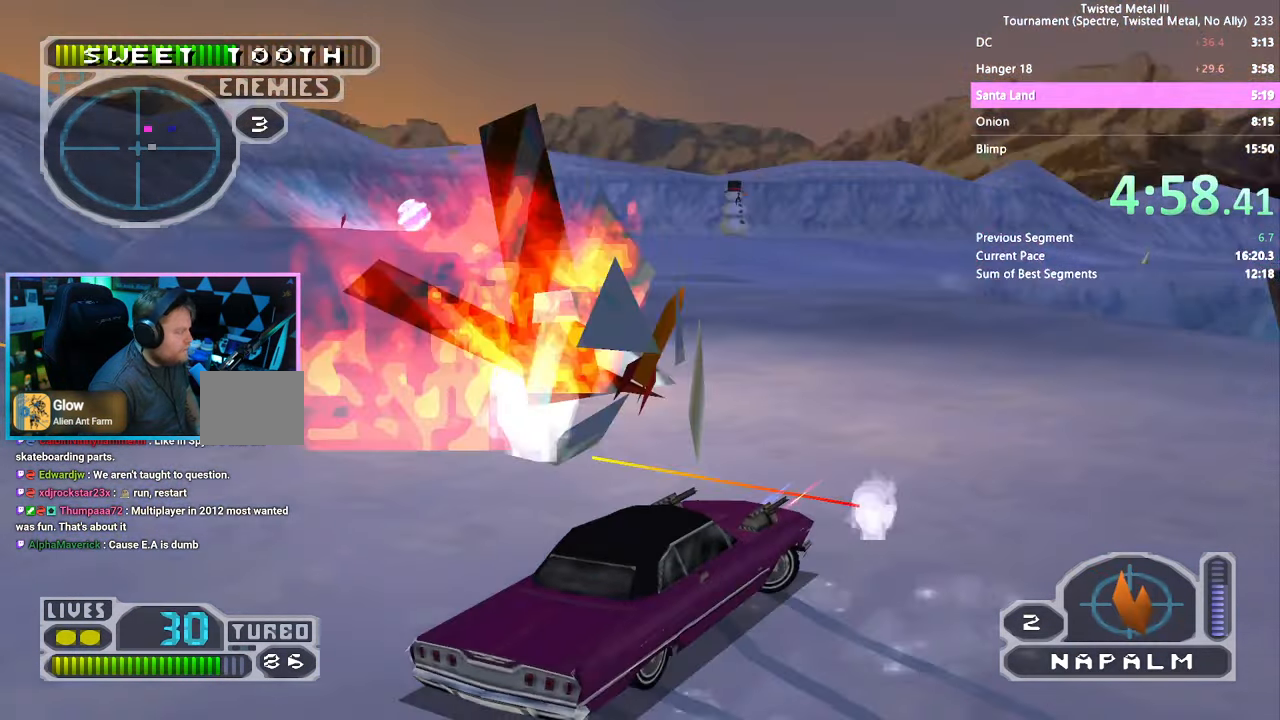
{"buttons": ["R2"], "left_stick": "center", "right_stick": "center", "events": [[83, "R2", "down"], [117, "CROSS", "up"], [150, "DPAD_RIGHT", "up"], [167, "SQUARE", "up"], [284, "DPAD_DOWN", "down"], [500, "DPAD_DOWN", "up"]]}
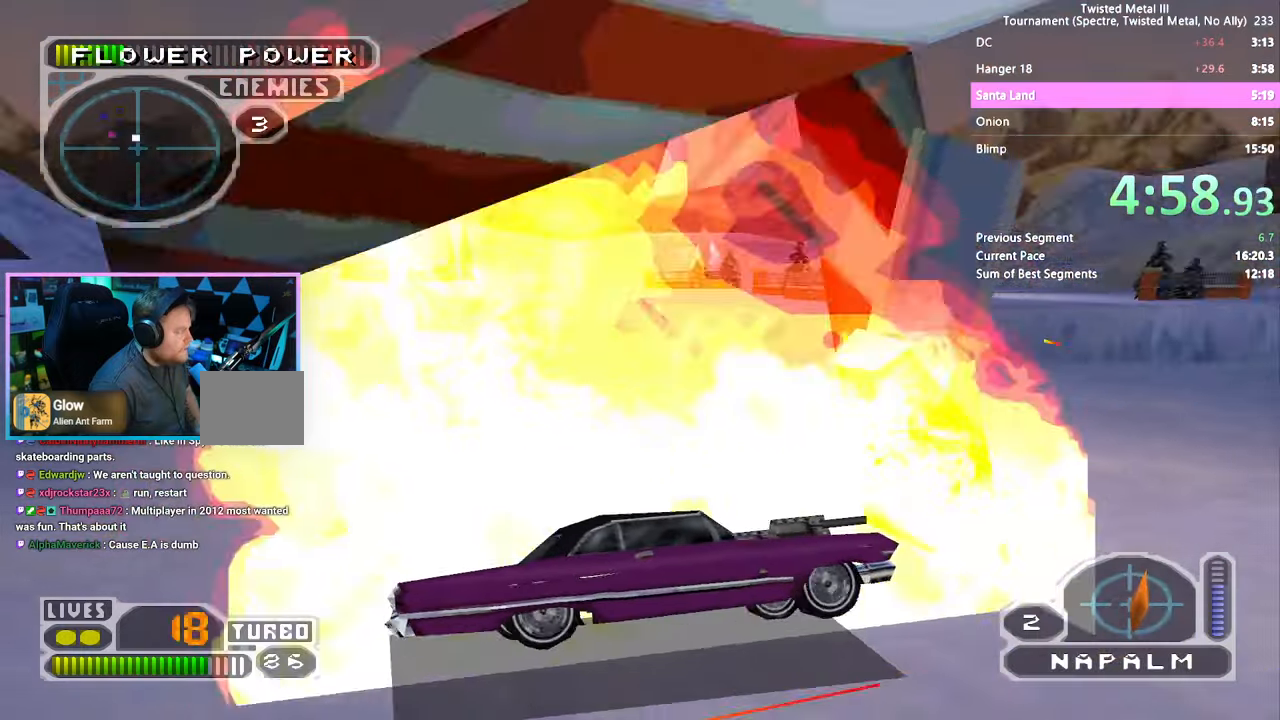
{"buttons": ["SQUARE", "R2", "DPAD_LEFT"], "left_stick": "center", "right_stick": "center", "events": [[167, "DPAD_LEFT", "down"], [267, "SQUARE", "down"]]}
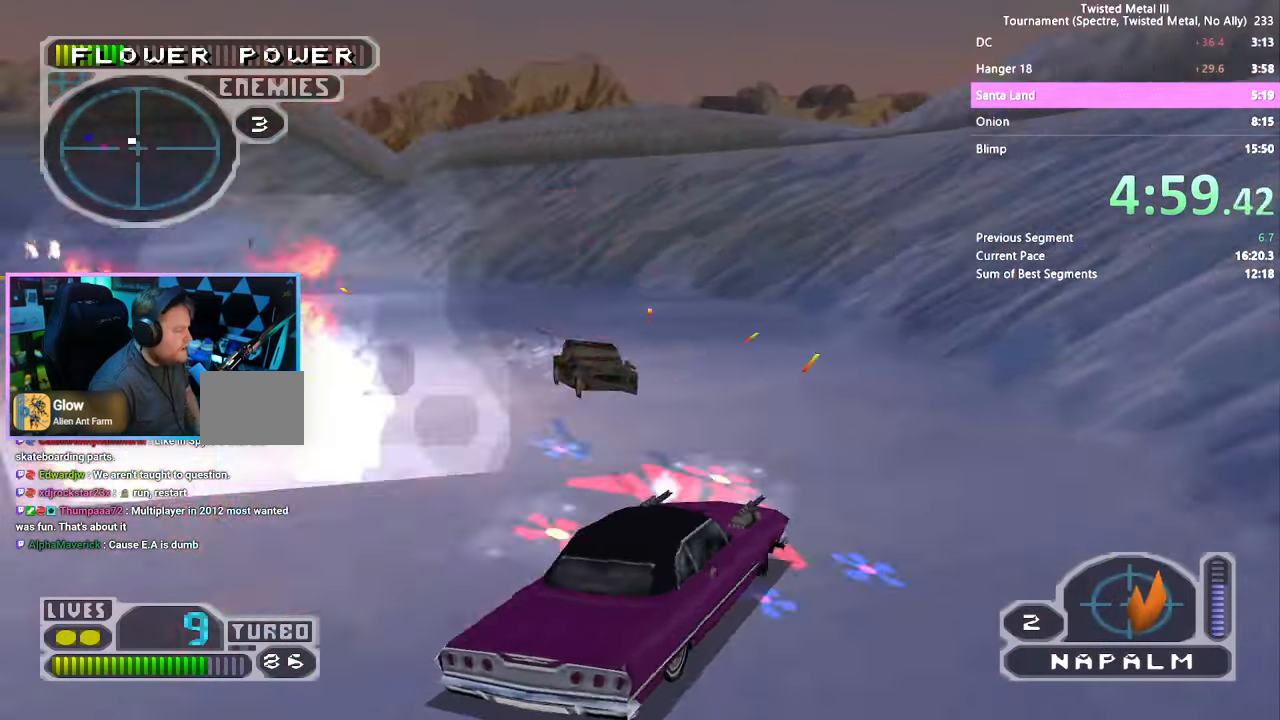
{"buttons": ["R2", "DPAD_DOWN"], "left_stick": "center", "right_stick": "center", "events": [[217, "DPAD_LEFT", "up"], [450, "DPAD_DOWN", "down"], [450, "SQUARE", "up"]]}
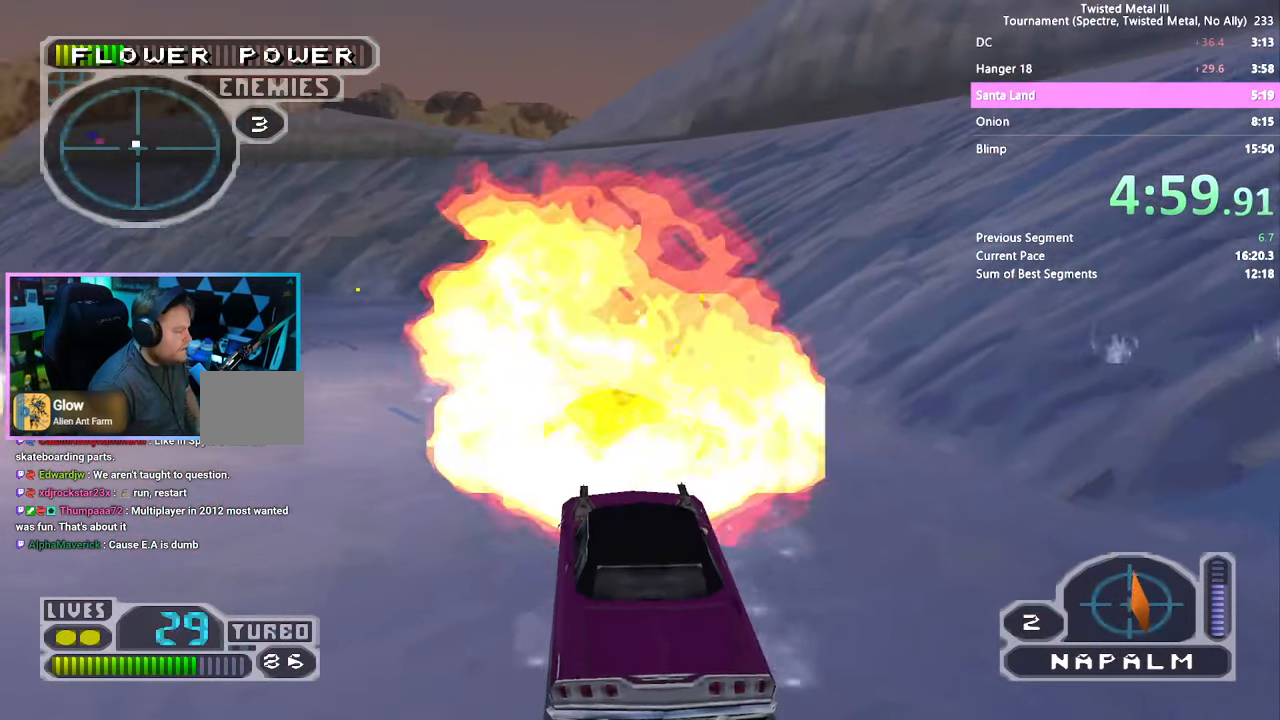
{"buttons": ["R2", "DPAD_DOWN", "DPAD_LEFT"], "left_stick": "center", "right_stick": "center", "events": [[17, "DPAD_RIGHT", "down"], [17, "L2", "down"], [67, "DPAD_RIGHT", "up"], [117, "L2", "up"], [150, "DPAD_LEFT", "down"]]}
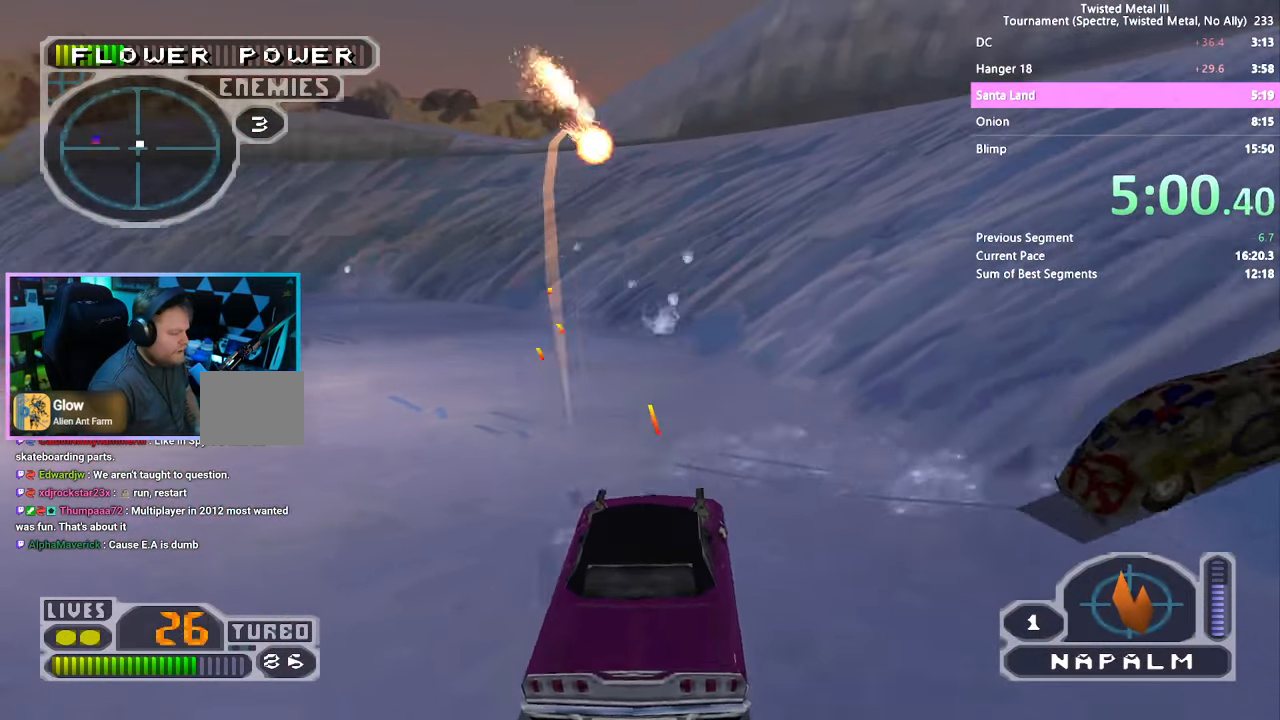
{"buttons": ["R2", "DPAD_DOWN", "DPAD_RIGHT"], "left_stick": "center", "right_stick": "center", "events": [[184, "DPAD_DOWN", "up"], [184, "DPAD_LEFT", "up"], [417, "DPAD_RIGHT", "down"], [450, "DPAD_DOWN", "down"]]}
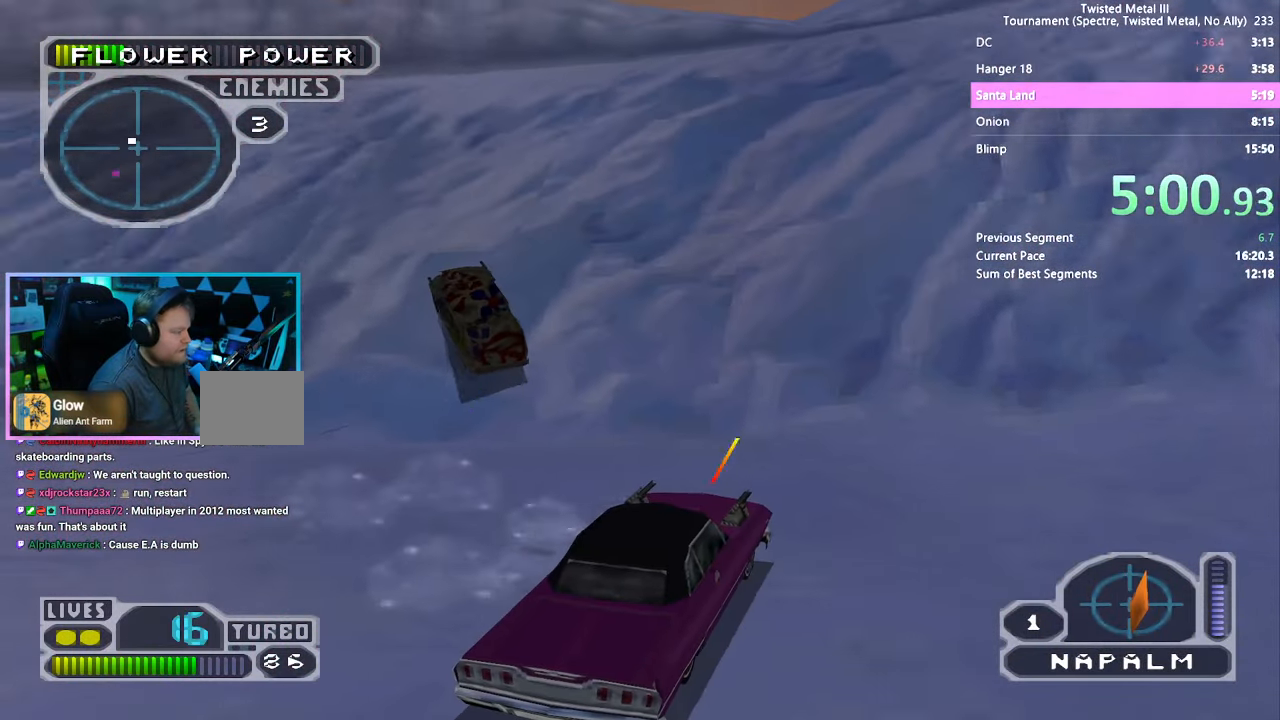
{"buttons": ["R2"], "left_stick": "center", "right_stick": "center", "events": [[467, "DPAD_DOWN", "up"], [484, "DPAD_RIGHT", "up"]]}
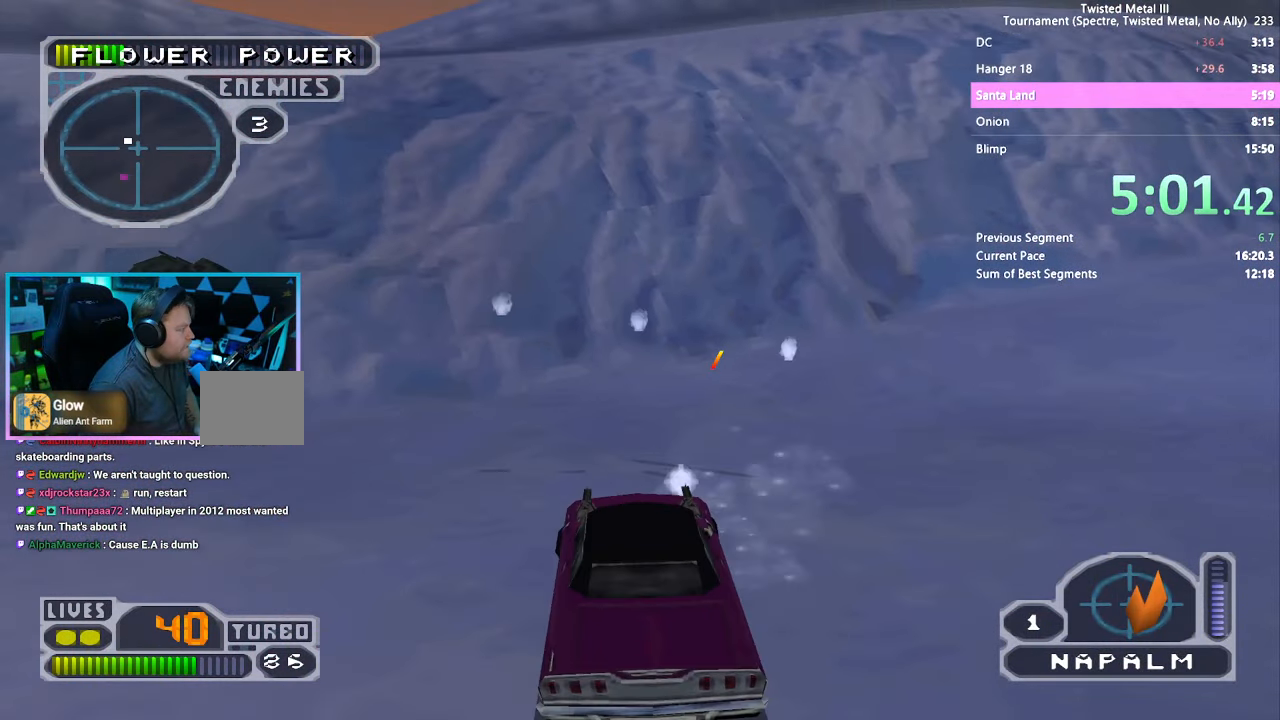
{"buttons": ["DPAD_DOWN"], "left_stick": "center", "right_stick": "center", "events": [[17, "R2", "up"], [134, "DPAD_DOWN", "down"], [134, "L2", "down"], [250, "L2", "up"]]}
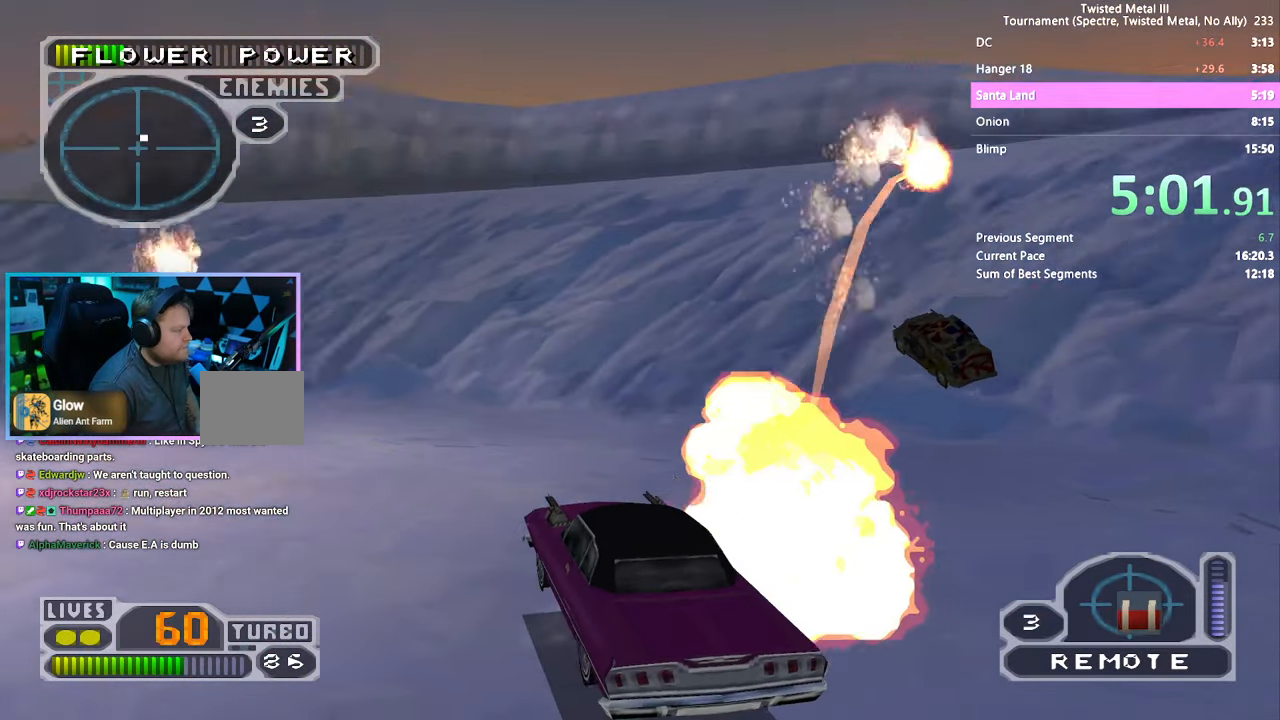
{"buttons": ["CROSS", "SQUARE", "DPAD_RIGHT"], "left_stick": "center", "right_stick": "center", "events": [[84, "DPAD_DOWN", "up"], [217, "SQUARE", "down"], [250, "DPAD_RIGHT", "down"], [384, "CROSS", "down"]]}
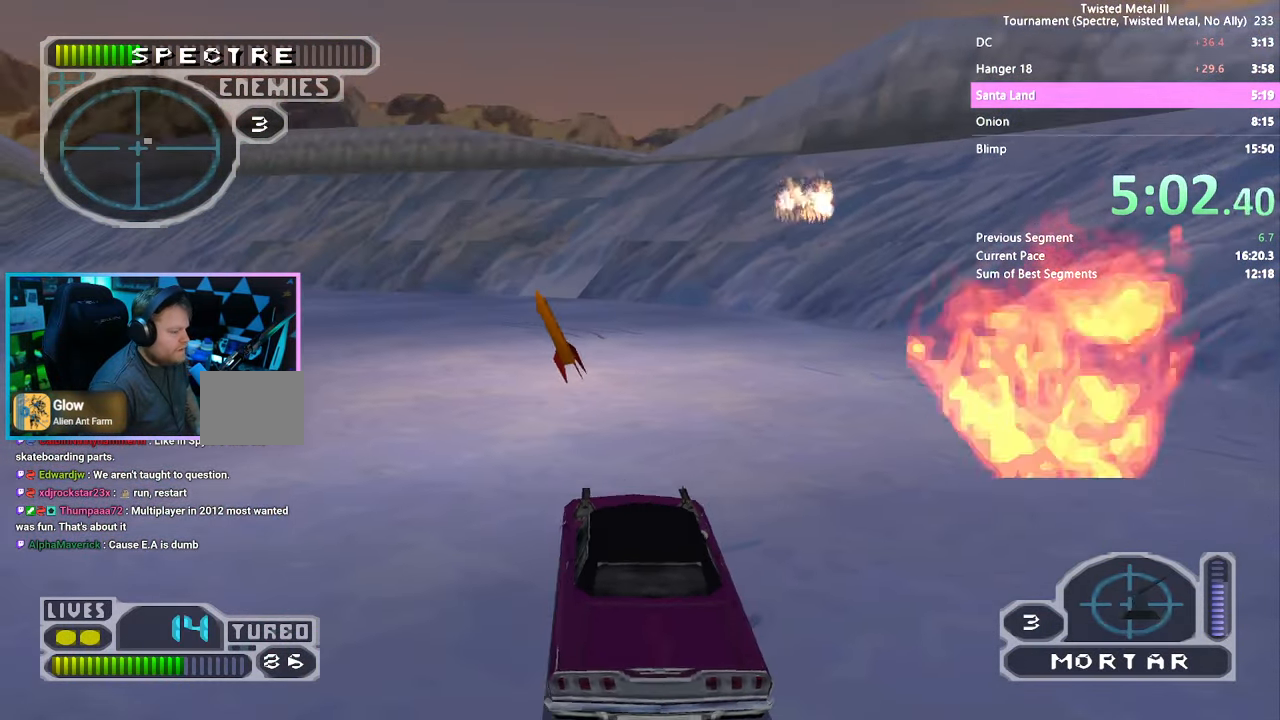
{"buttons": ["R2"], "left_stick": "center", "right_stick": "center", "events": [[250, "CROSS", "up"], [300, "SQUARE", "up"], [334, "DPAD_RIGHT", "up"], [484, "R2", "down"]]}
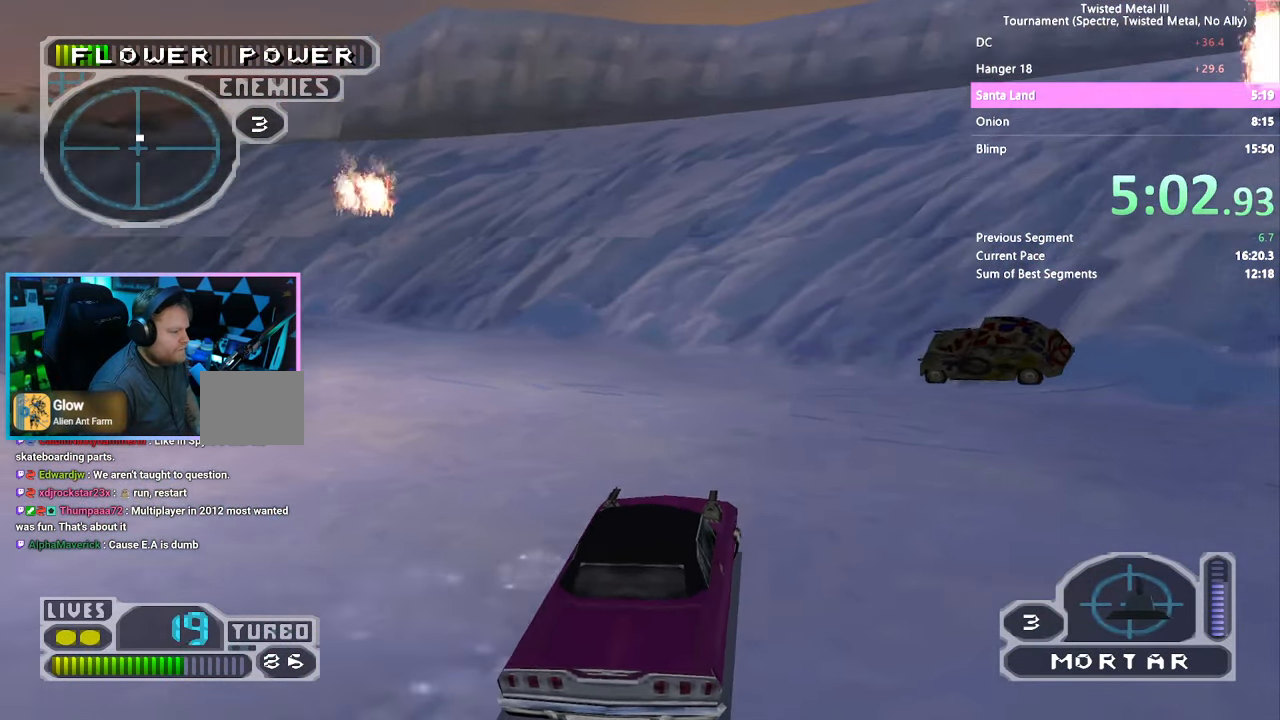
{"buttons": ["SQUARE", "TRIANGLE", "R2", "DPAD_RIGHT"], "left_stick": "center", "right_stick": "center", "events": [[117, "SQUARE", "down"], [150, "DPAD_RIGHT", "down"], [317, "DPAD_RIGHT", "up"], [450, "DPAD_RIGHT", "down"], [500, "TRIANGLE", "down"]]}
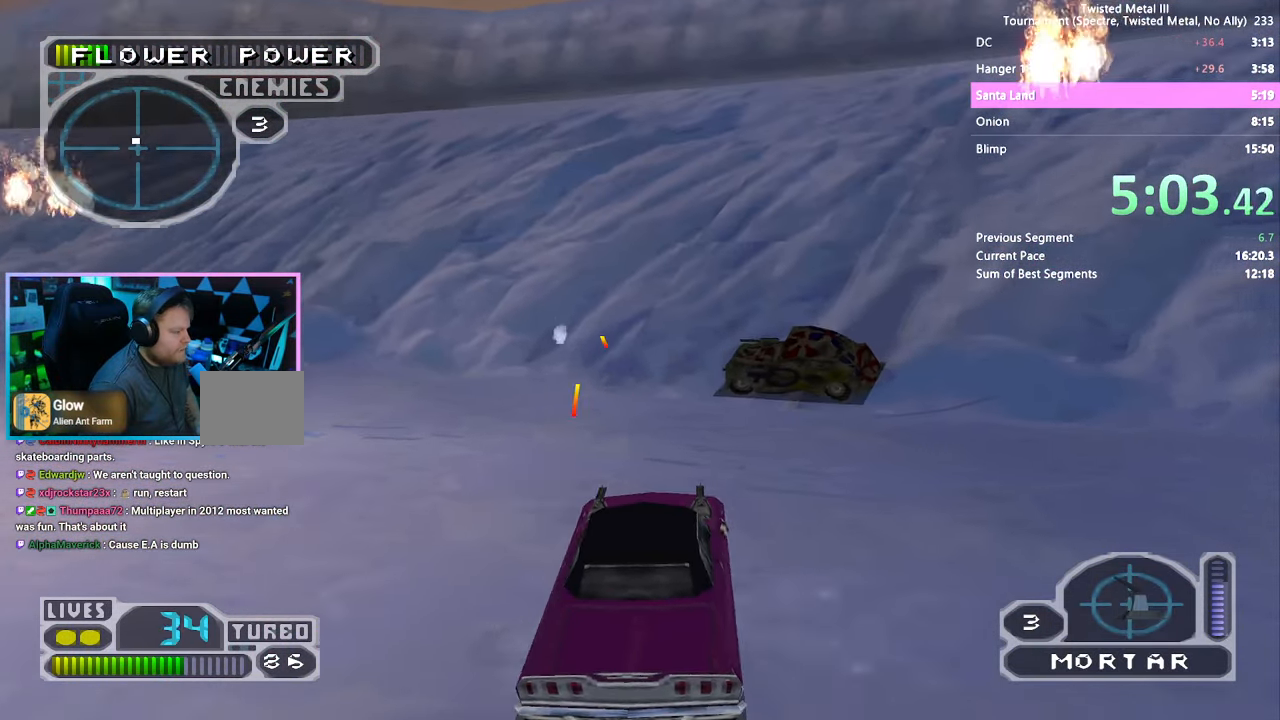
{"buttons": [], "left_stick": "center", "right_stick": "center", "events": [[383, "L2", "down"], [400, "TRIANGLE", "up"], [416, "SQUARE", "up"], [466, "R2", "up"], [483, "DPAD_RIGHT", "up"], [500, "L2", "up"]]}
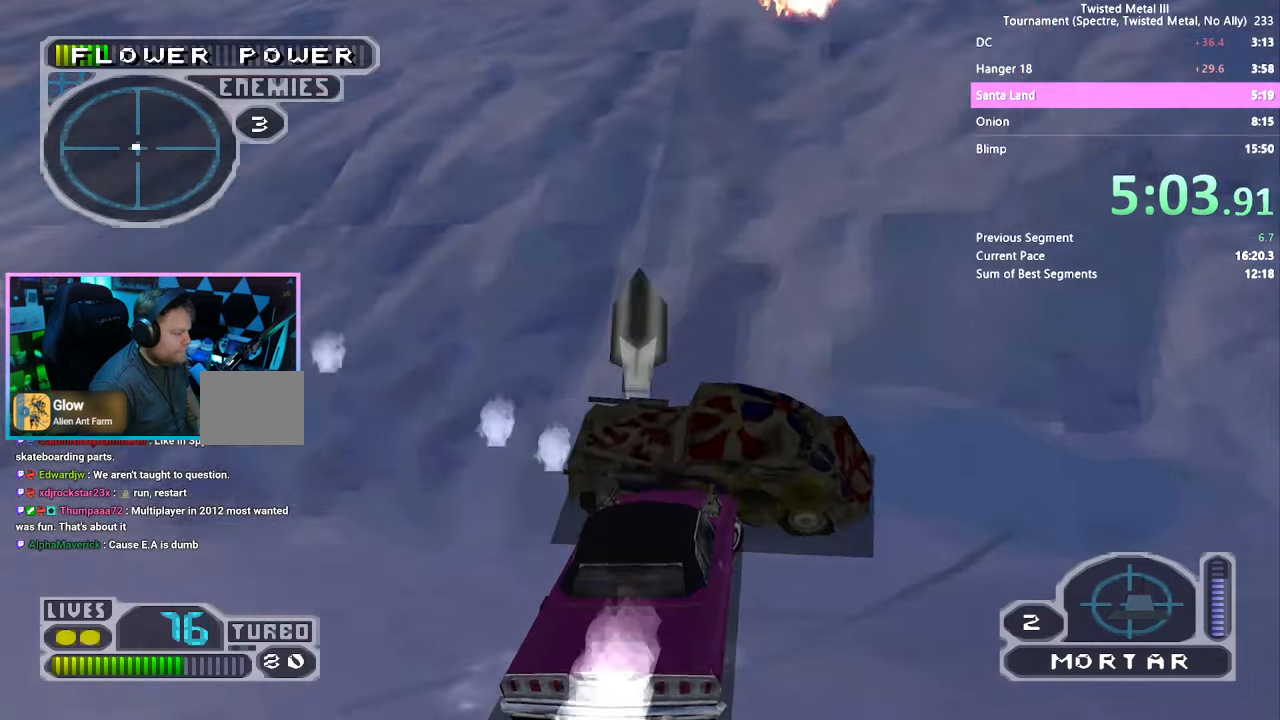
{"buttons": ["R2", "DPAD_DOWN", "DPAD_RIGHT"], "left_stick": "center", "right_stick": "center", "events": [[66, "DPAD_DOWN", "down"], [200, "R2", "down"], [433, "DPAD_RIGHT", "down"]]}
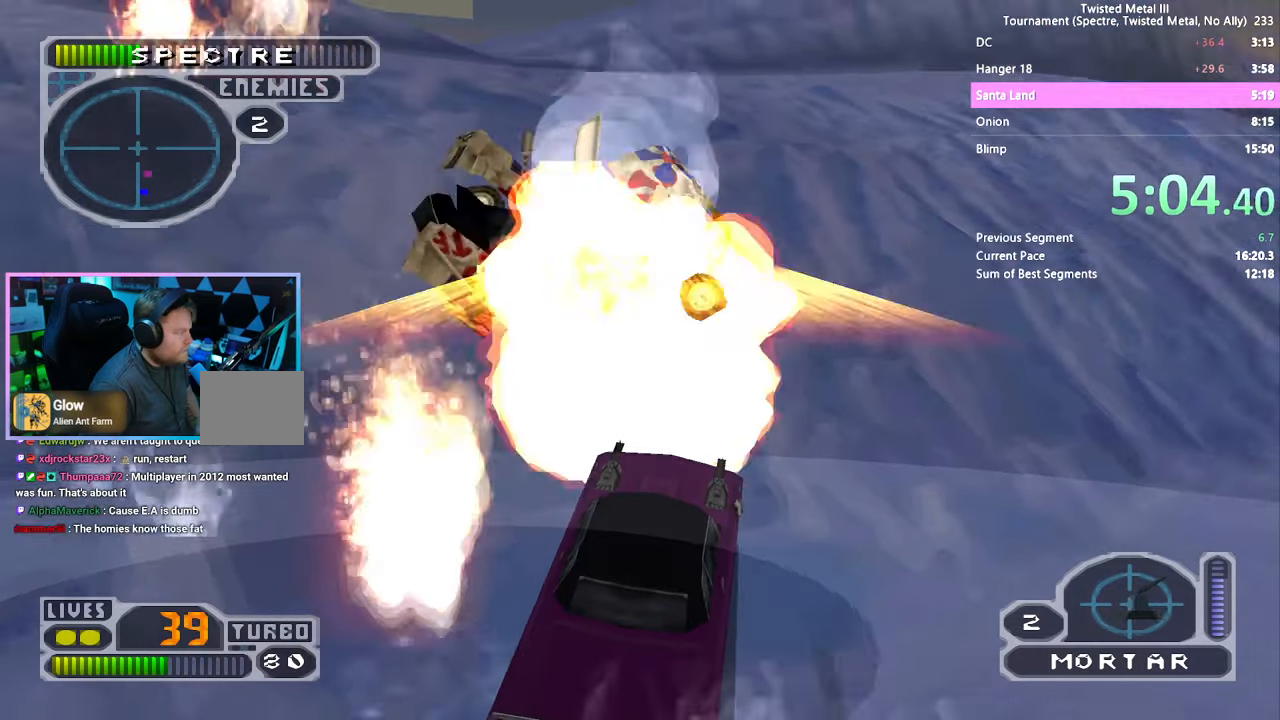
{"buttons": ["DPAD_DOWN", "DPAD_RIGHT"], "left_stick": "center", "right_stick": "center", "events": [[66, "DPAD_RIGHT", "up"], [250, "DPAD_RIGHT", "down"], [266, "R2", "up"]]}
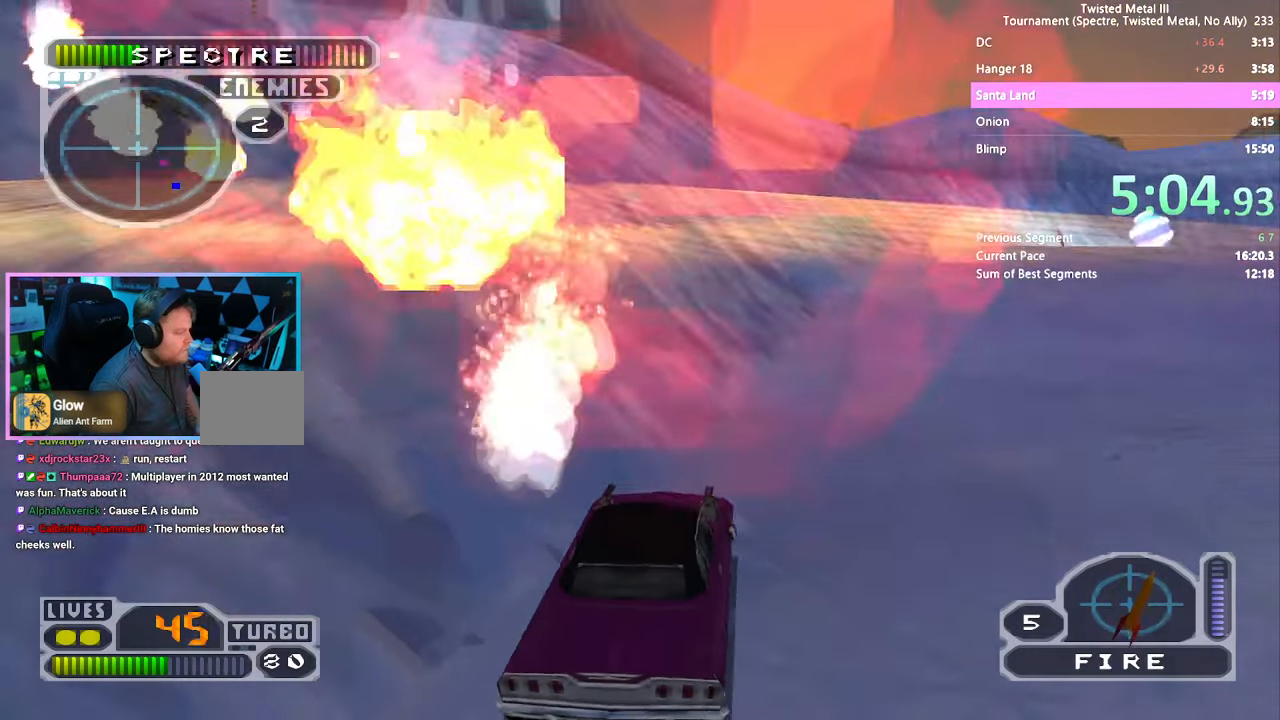
{"buttons": ["DPAD_DOWN", "DPAD_RIGHT"], "left_stick": "center", "right_stick": "center", "events": []}